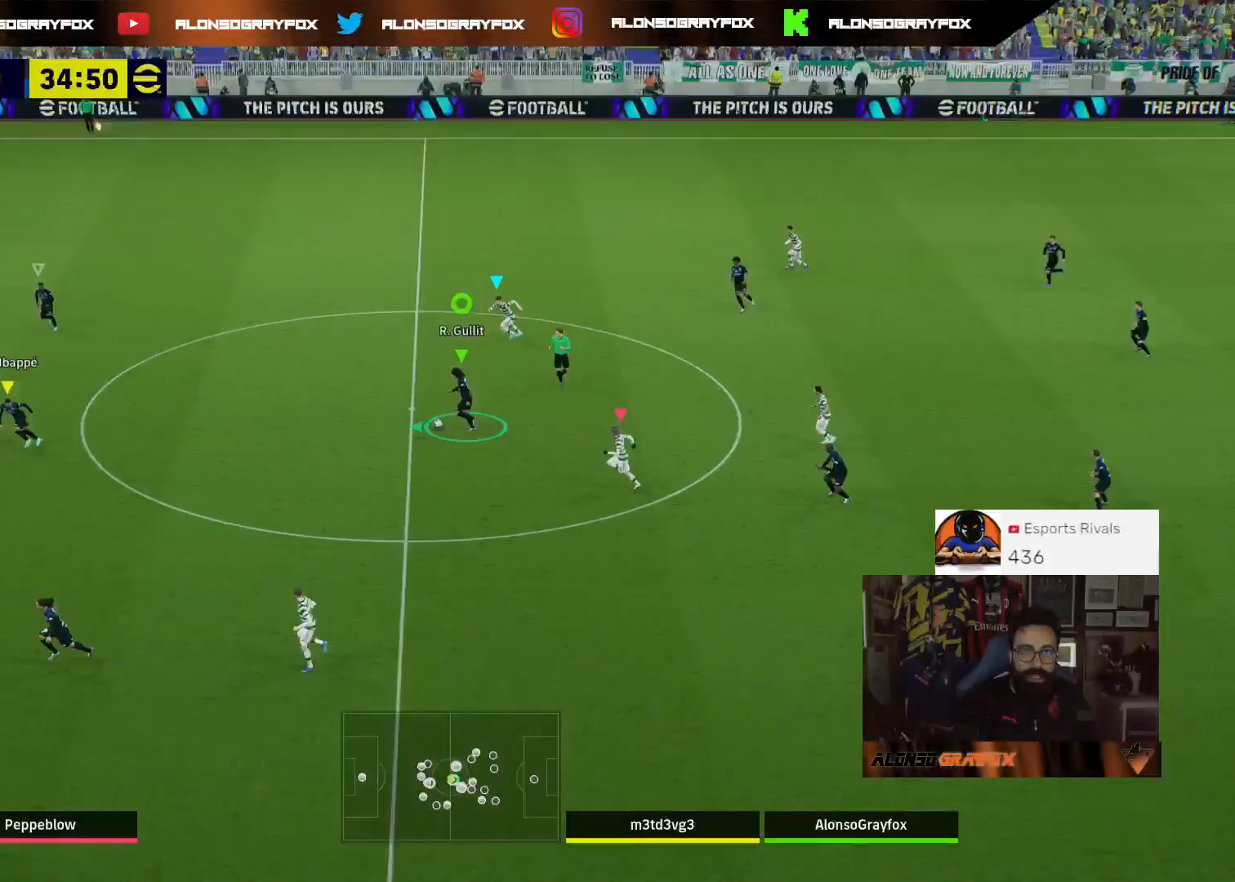
Gameplay with a controller (PlayStation layout); each line is a JSON object with the inputs held at the frame after it. "events" lists button and stick changes between this image and that frame as [ms after this image, input, new state], when the widget could be followed in between.
{"buttons": ["R2", "L3"], "left_stick": "left", "right_stick": "center", "events": [[400, "R2", "down"]]}
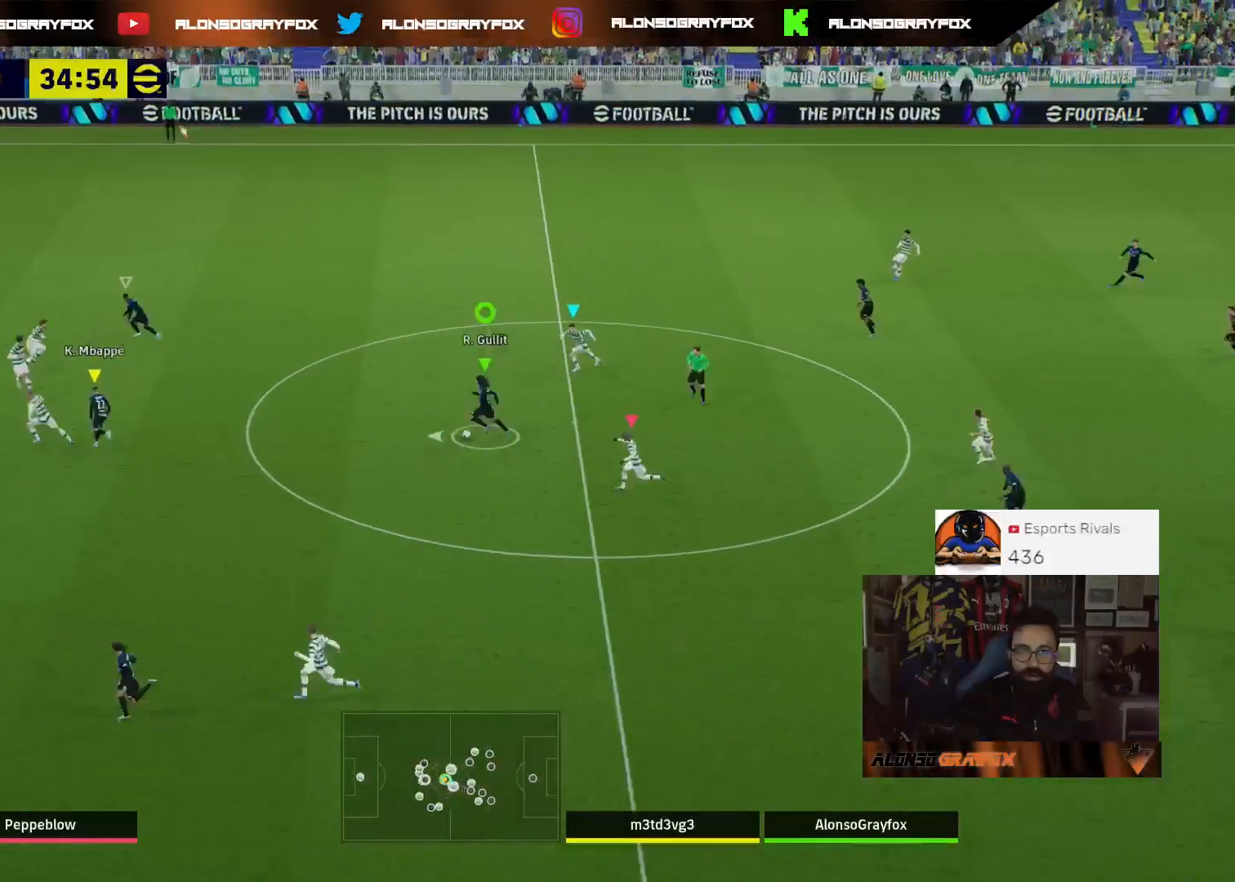
{"buttons": ["L3"], "left_stick": "left", "right_stick": "center", "events": [[433, "R2", "up"]]}
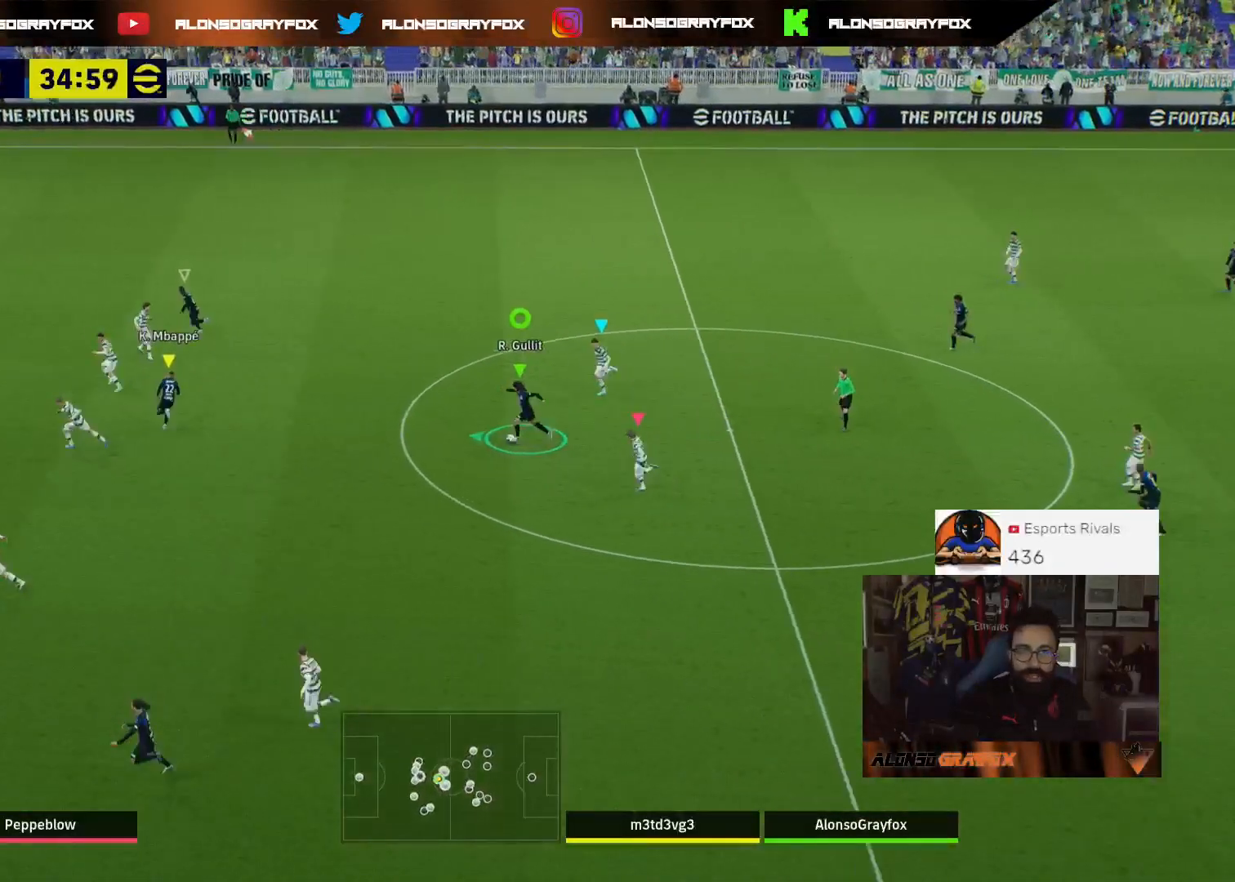
{"buttons": ["R2", "L3"], "left_stick": "left", "right_stick": "center", "events": [[367, "R2", "down"]]}
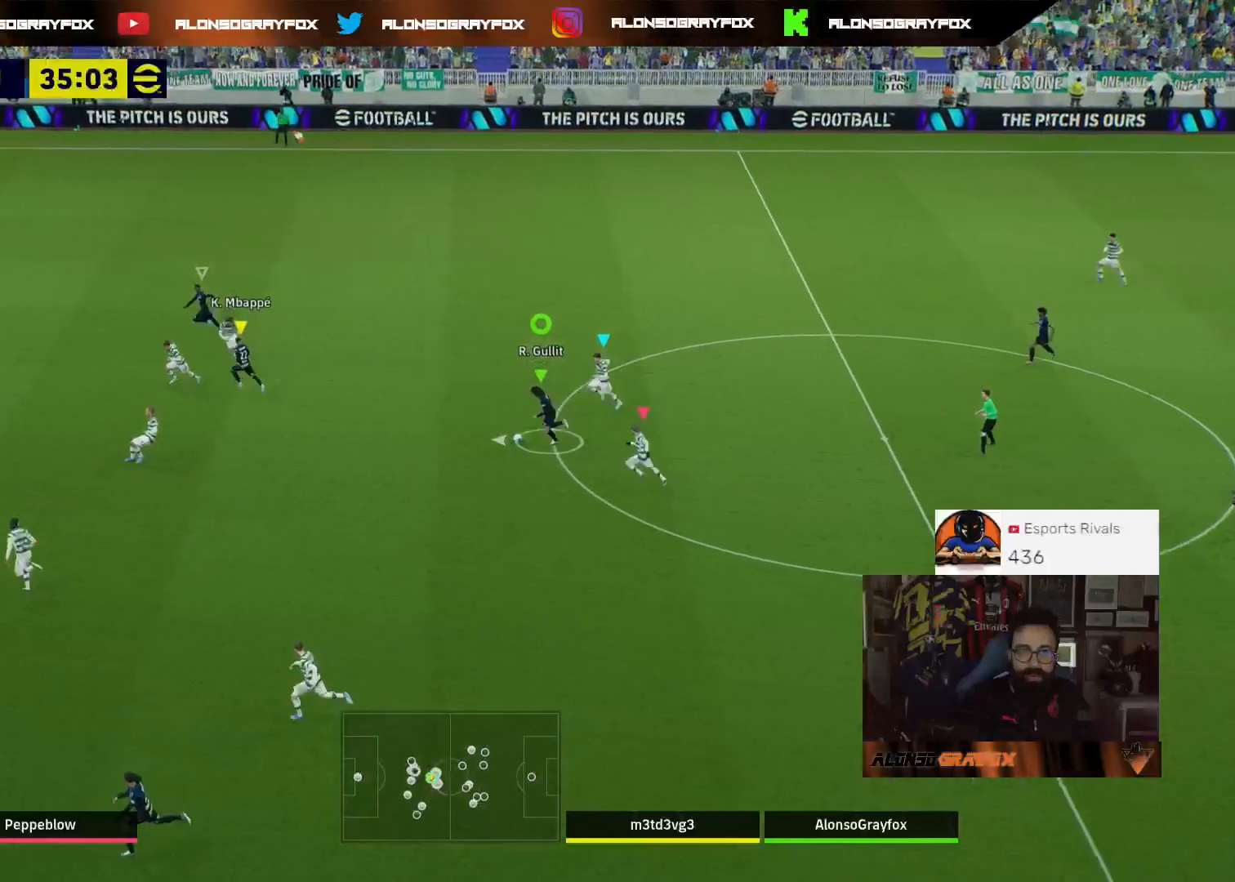
{"buttons": ["CIRCLE", "R2", "L3"], "left_stick": "up-left", "right_stick": "center", "events": [[233, "left_stick", "up-left"], [300, "TRIANGLE", "down"], [400, "TRIANGLE", "up"], [467, "CIRCLE", "down"]]}
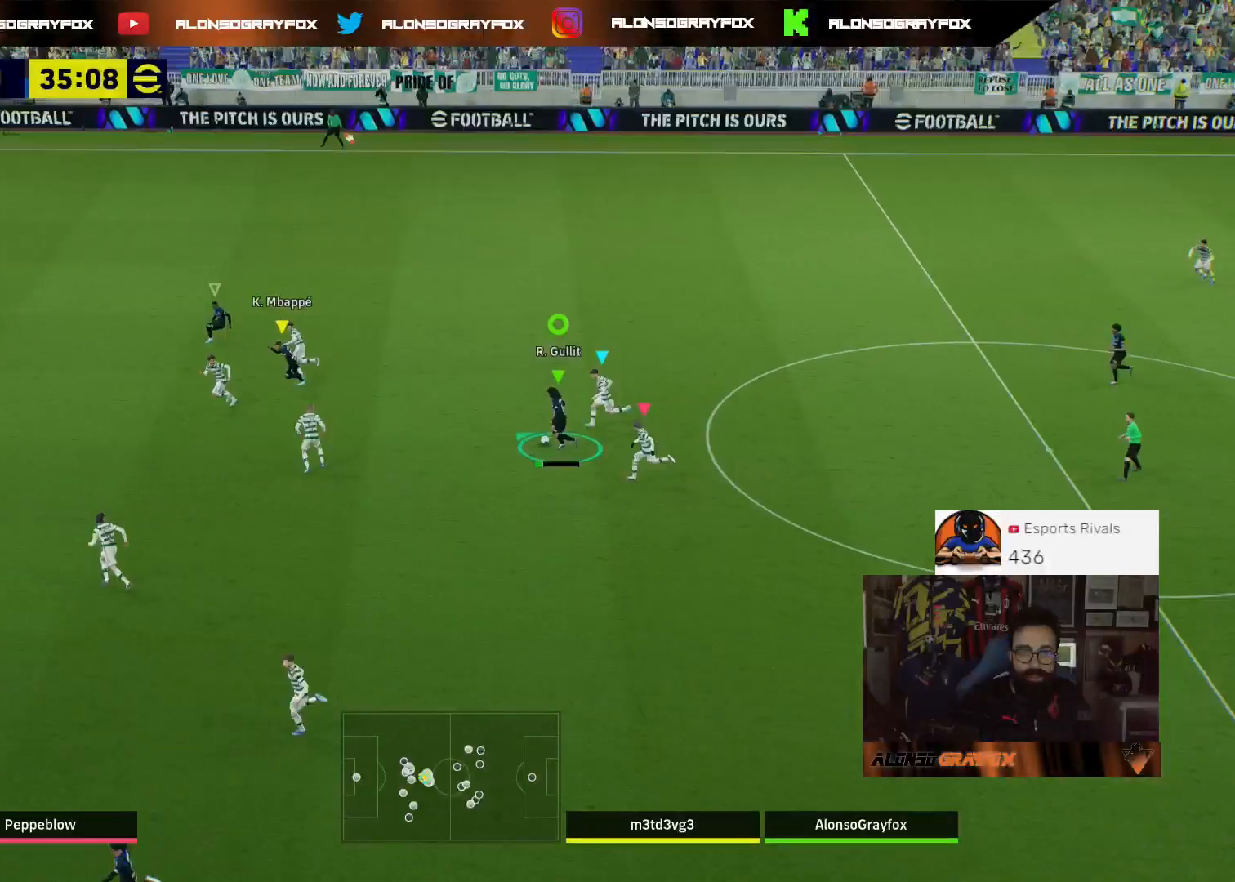
{"buttons": ["R2", "L3"], "left_stick": "up-left", "right_stick": "center", "events": [[67, "CIRCLE", "up"]]}
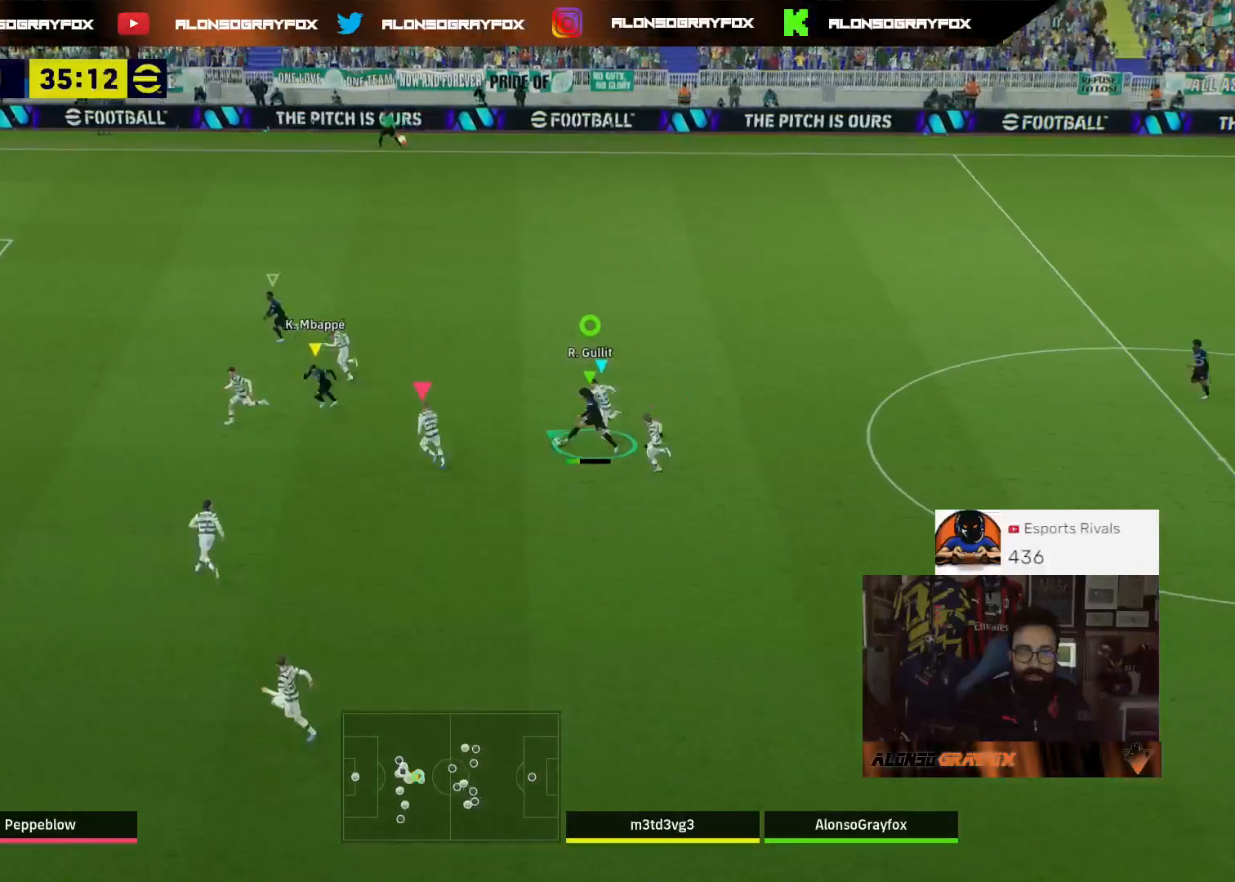
{"buttons": ["L3"], "left_stick": "left", "right_stick": "center", "events": [[133, "R2", "up"], [133, "left_stick", "left"]]}
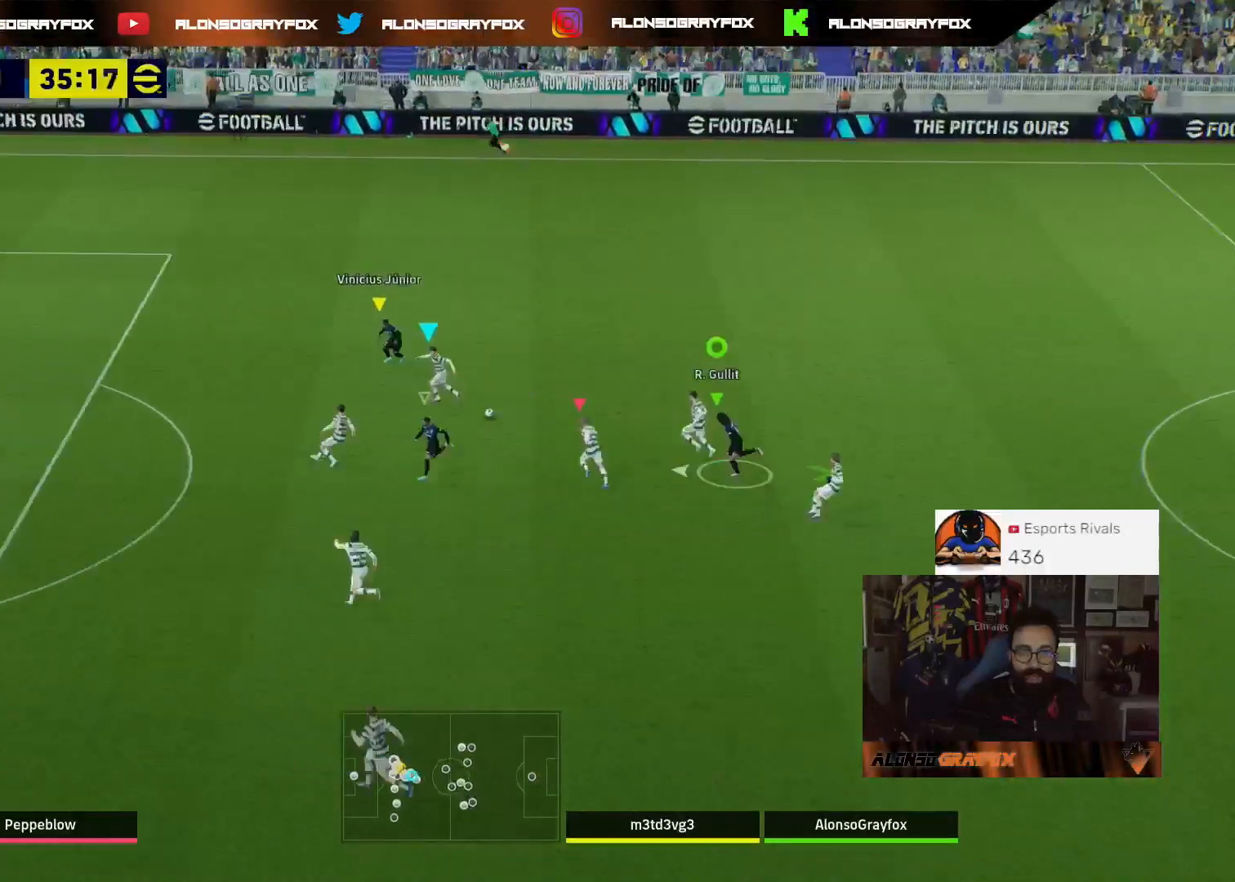
{"buttons": ["R2"], "left_stick": "up-left", "right_stick": "center", "events": [[200, "L3", "up"], [233, "left_stick", "up-left"], [500, "R2", "down"]]}
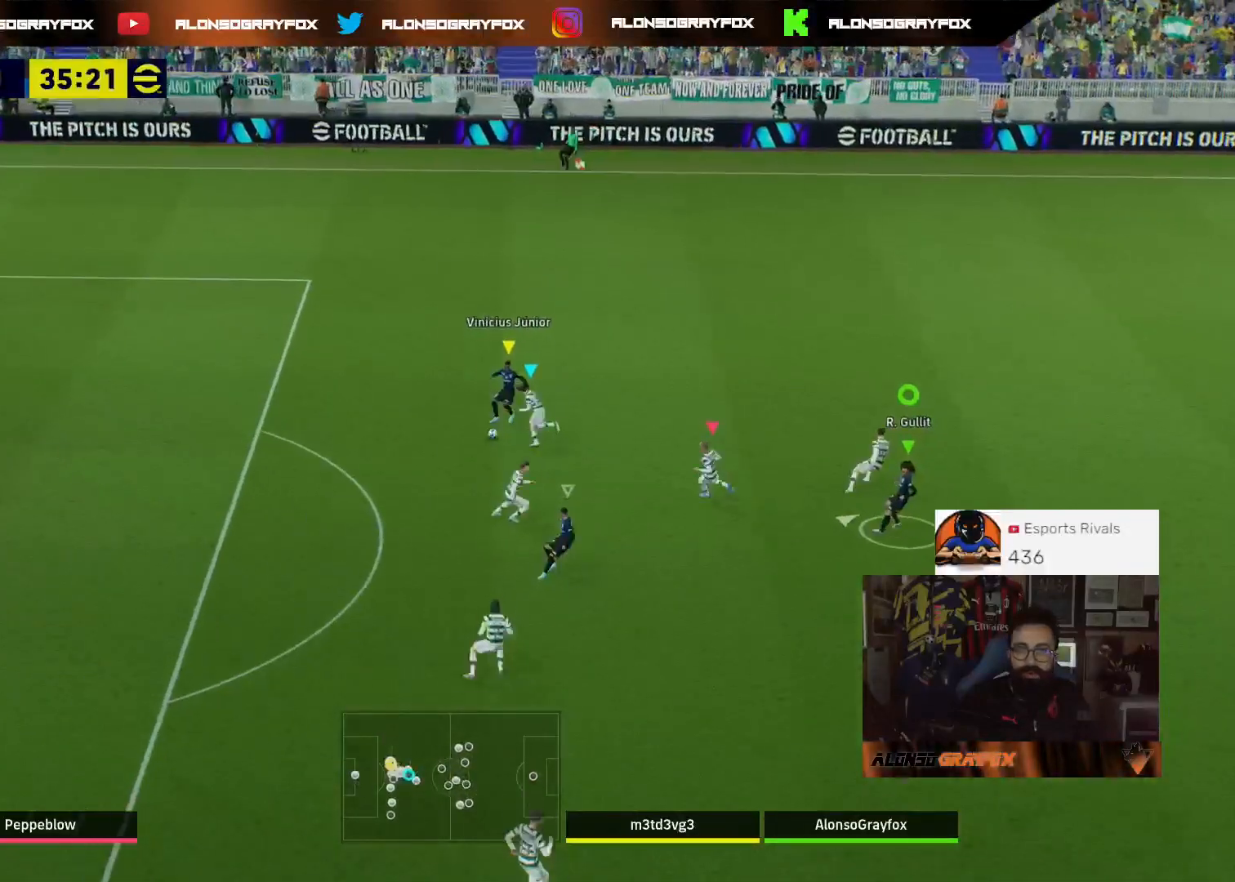
{"buttons": ["L2", "R2", "L3"], "left_stick": "up-left", "right_stick": "center", "events": [[300, "R1", "down"], [433, "L2", "down"], [500, "L3", "down"], [500, "R1", "up"]]}
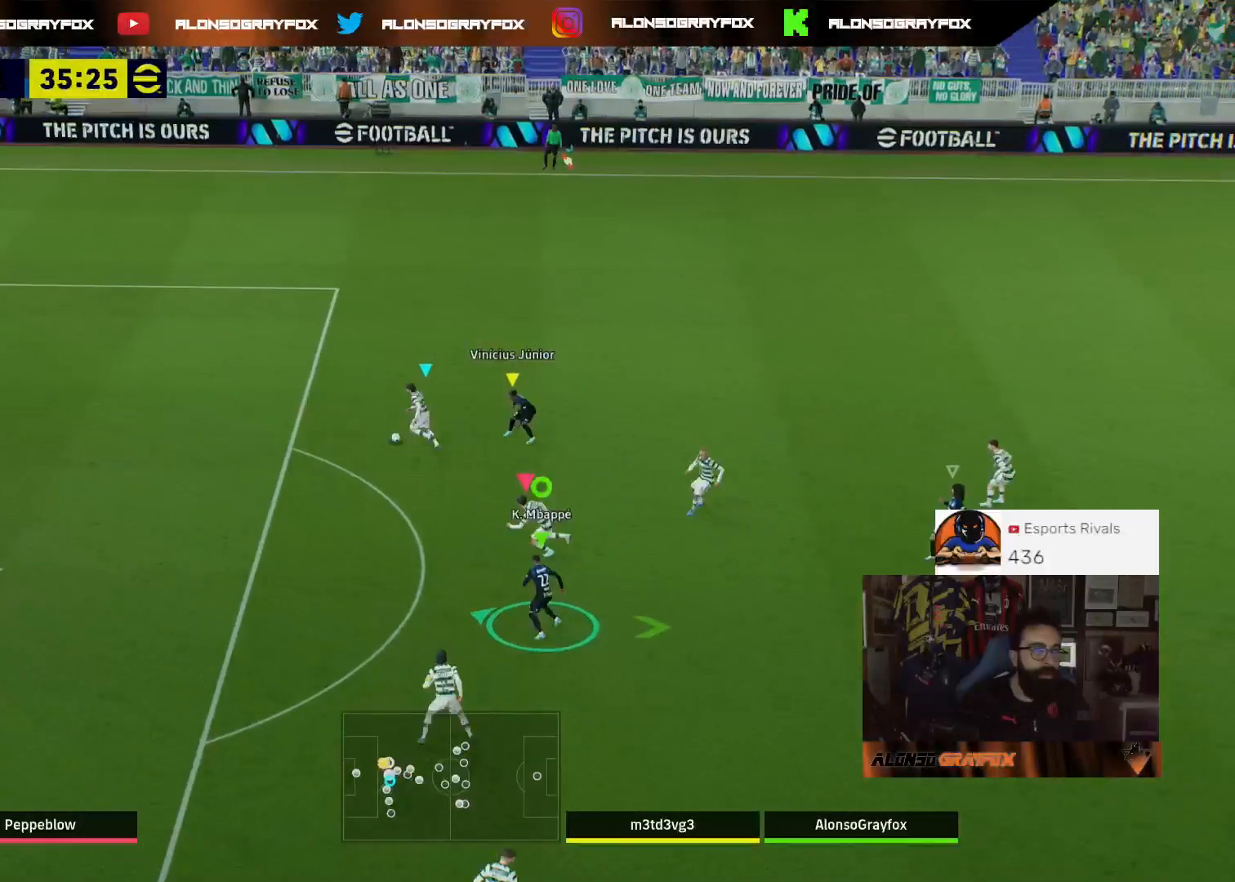
{"buttons": ["L2"], "left_stick": "up-left", "right_stick": "center", "events": [[100, "R2", "up"], [233, "L3", "up"]]}
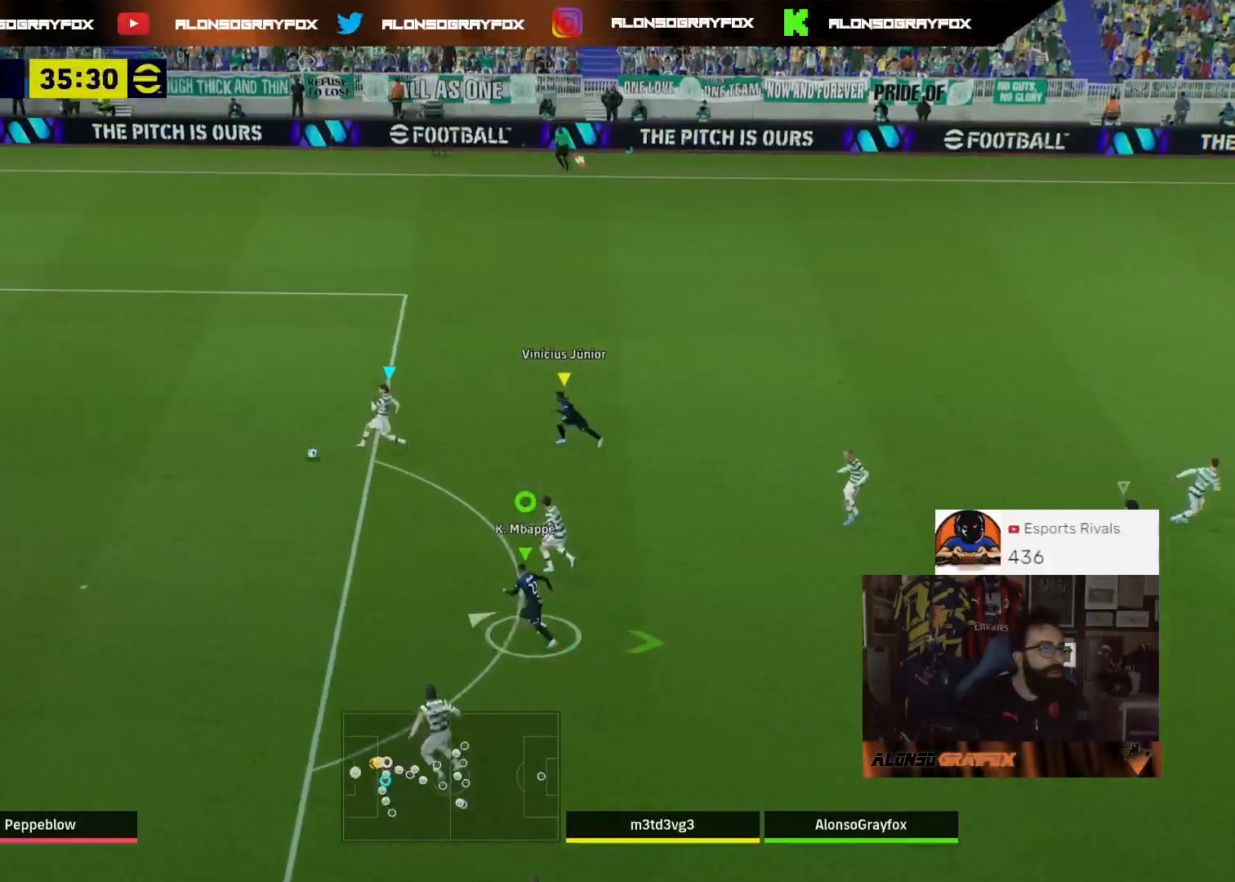
{"buttons": ["L2"], "left_stick": "up-left", "right_stick": "center", "events": []}
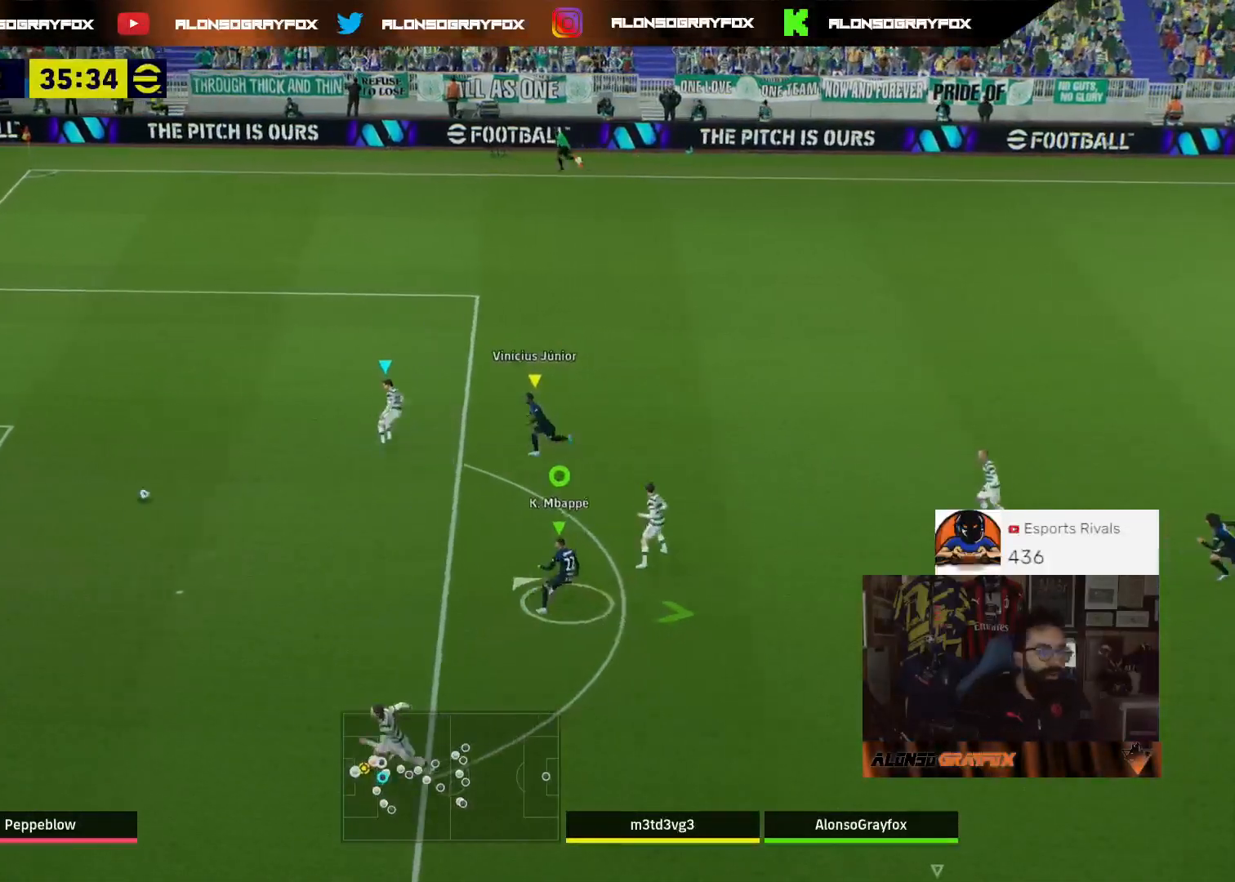
{"buttons": ["L2"], "left_stick": "up-left", "right_stick": "center", "events": []}
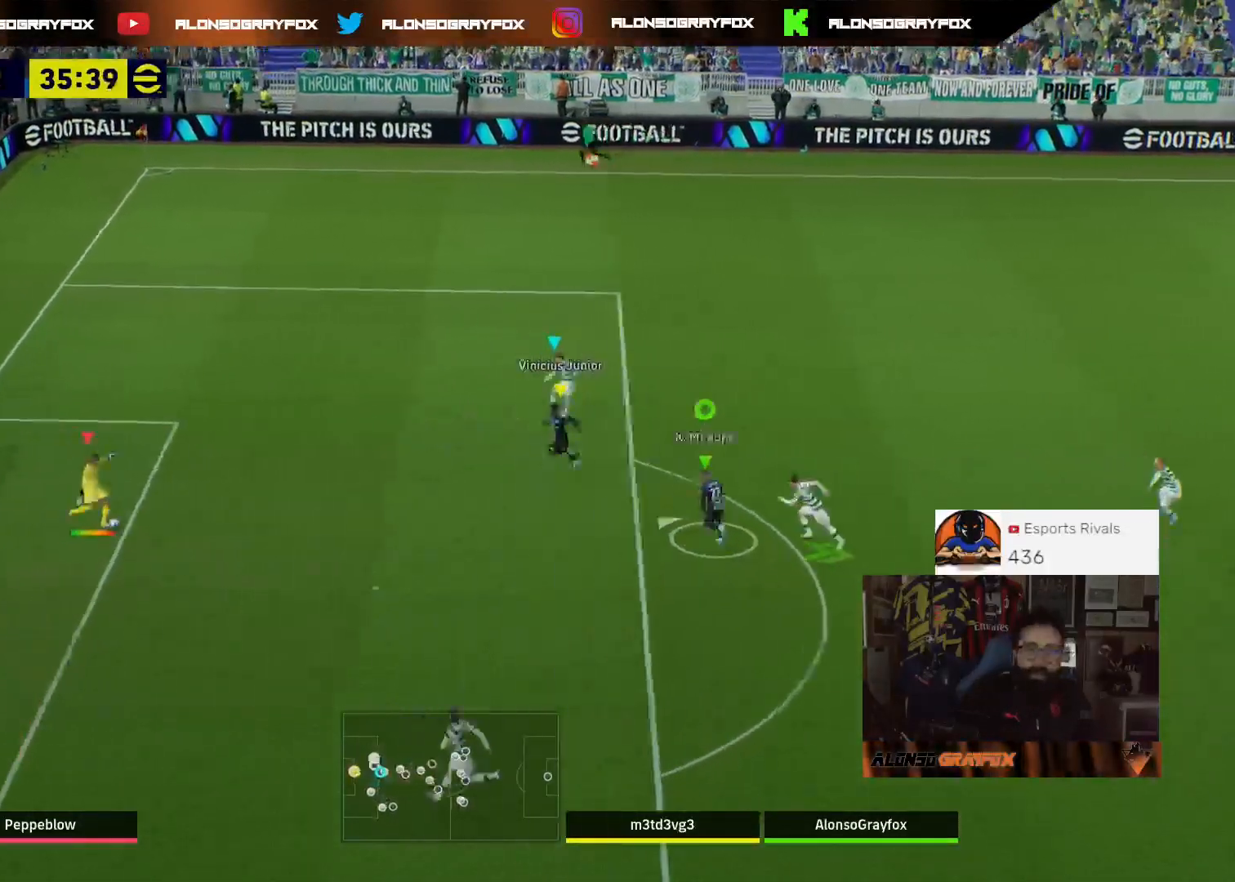
{"buttons": [], "left_stick": "left", "right_stick": "center", "events": [[167, "left_stick", "left"], [200, "L2", "up"]]}
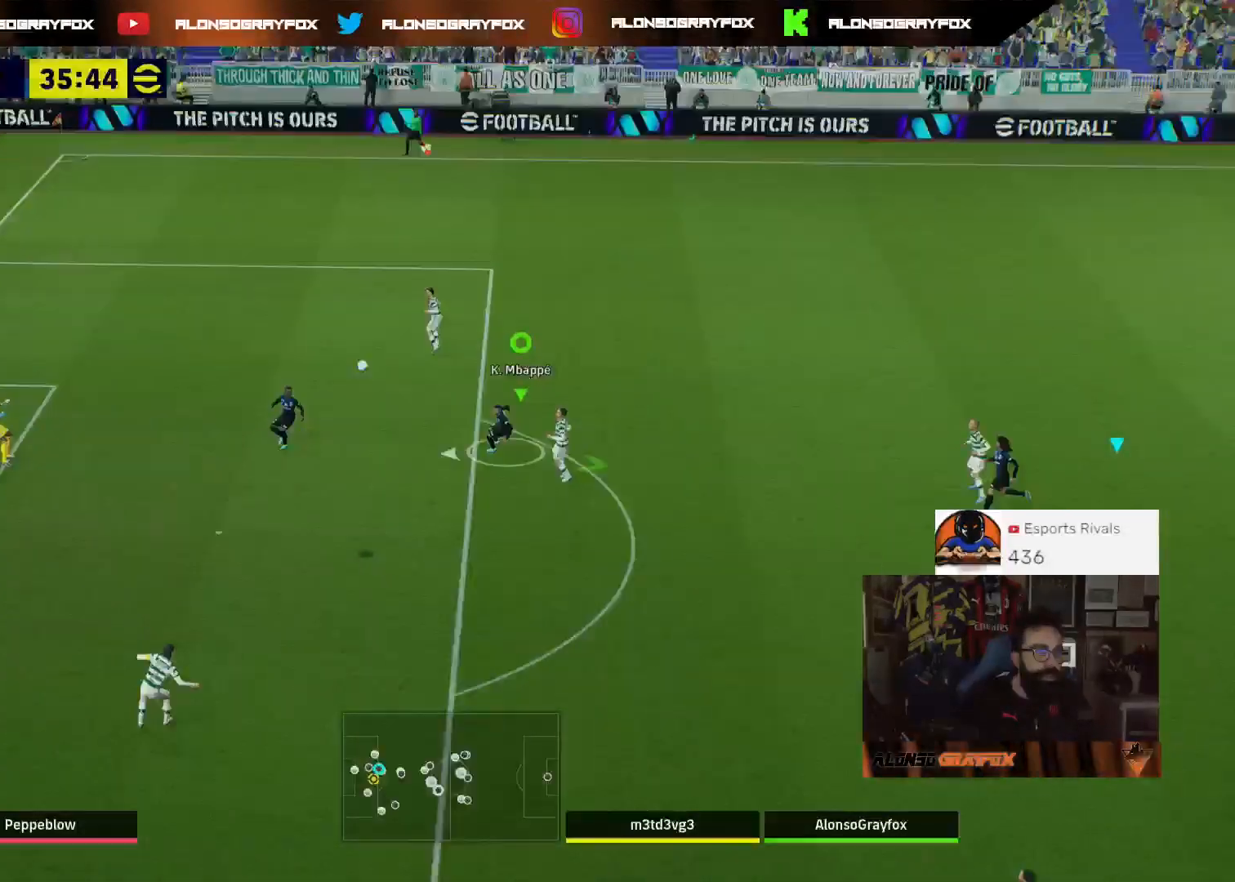
{"buttons": ["L2", "R2"], "left_stick": "left", "right_stick": "center", "events": [[133, "L2", "down"], [367, "R2", "down"]]}
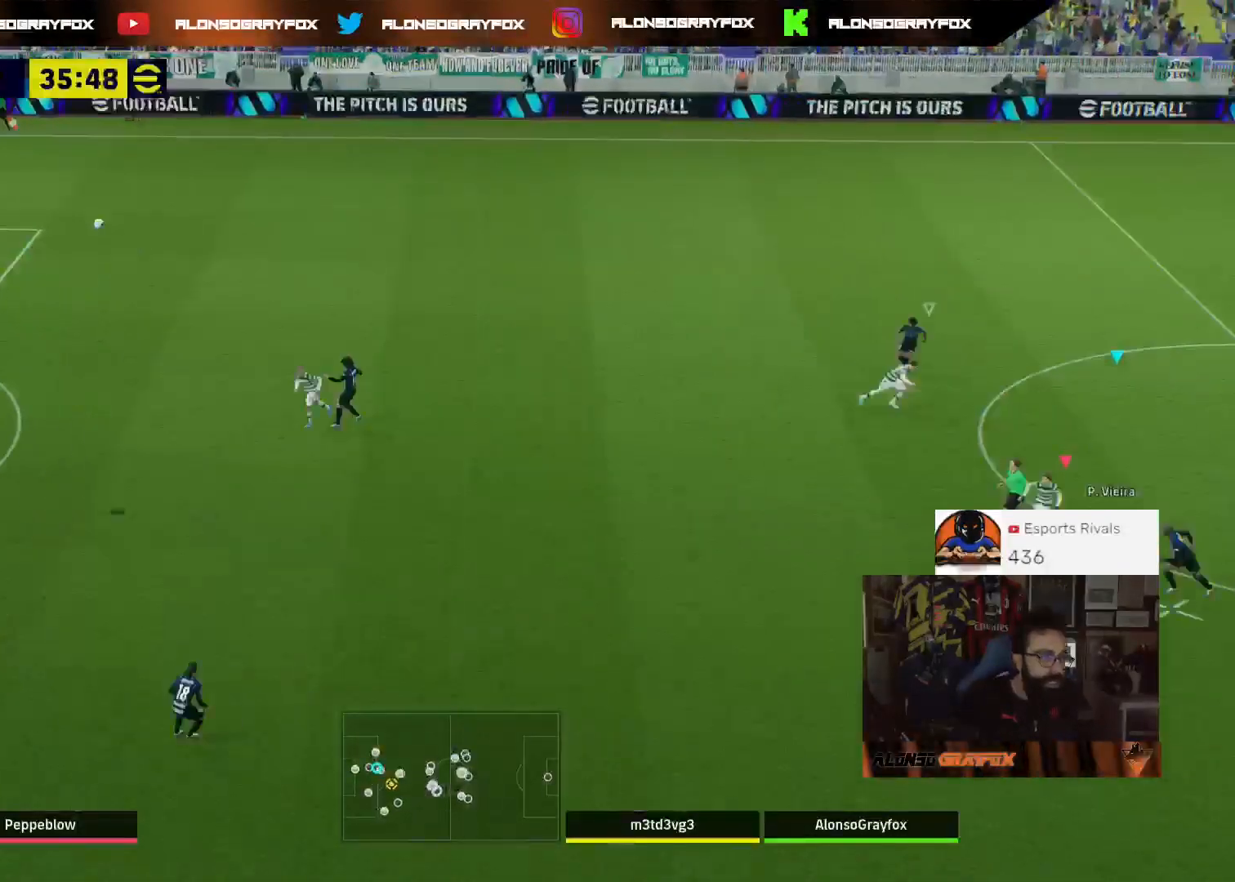
{"buttons": ["CROSS", "L2", "R2", "L3"], "left_stick": "left", "right_stick": "center", "events": [[33, "L3", "down"], [167, "CROSS", "down"], [300, "CROSS", "up"], [467, "CROSS", "down"]]}
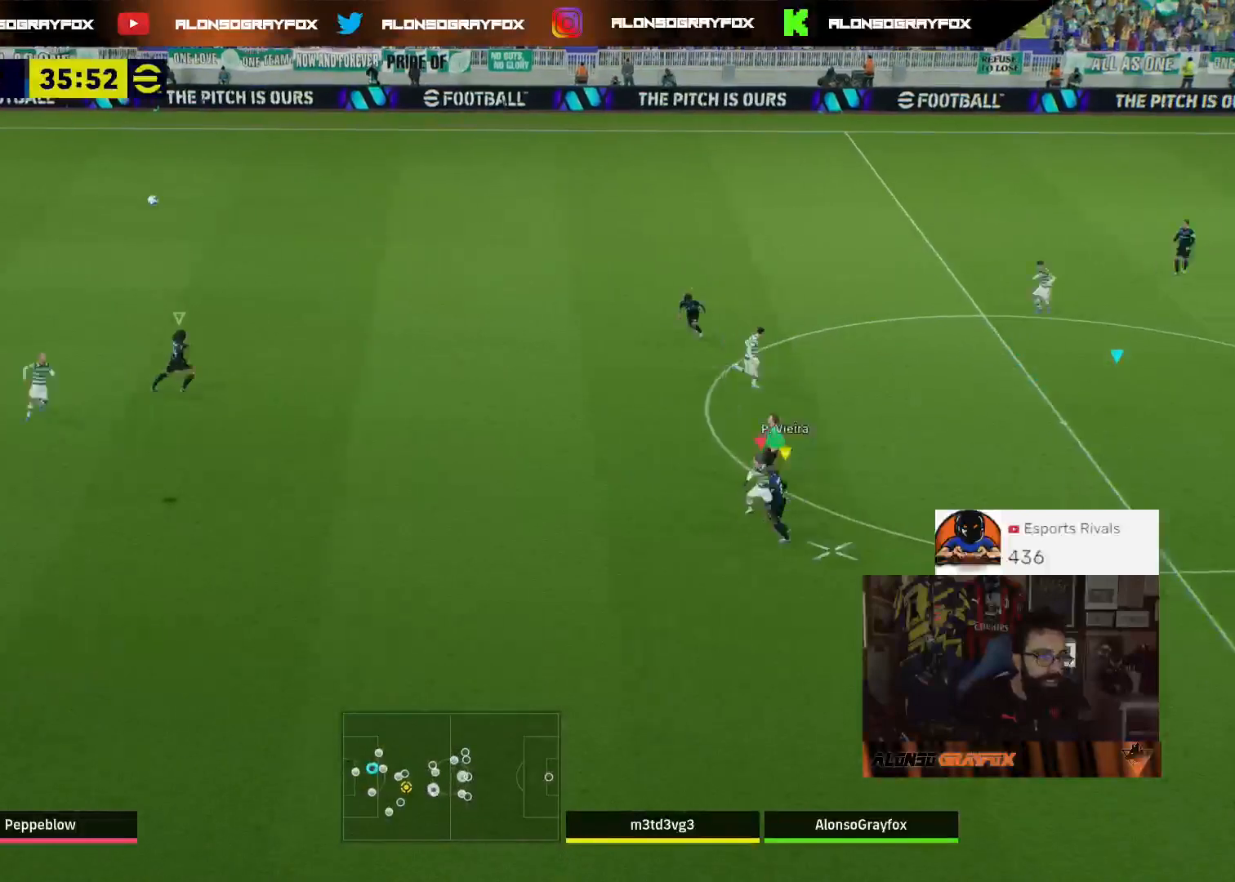
{"buttons": ["CROSS", "L2", "R2", "L3"], "left_stick": "left", "right_stick": "center", "events": [[33, "CROSS", "up"], [167, "CROSS", "down"], [233, "CROSS", "up"], [267, "CROSS", "down"], [400, "CROSS", "up"], [467, "CROSS", "down"]]}
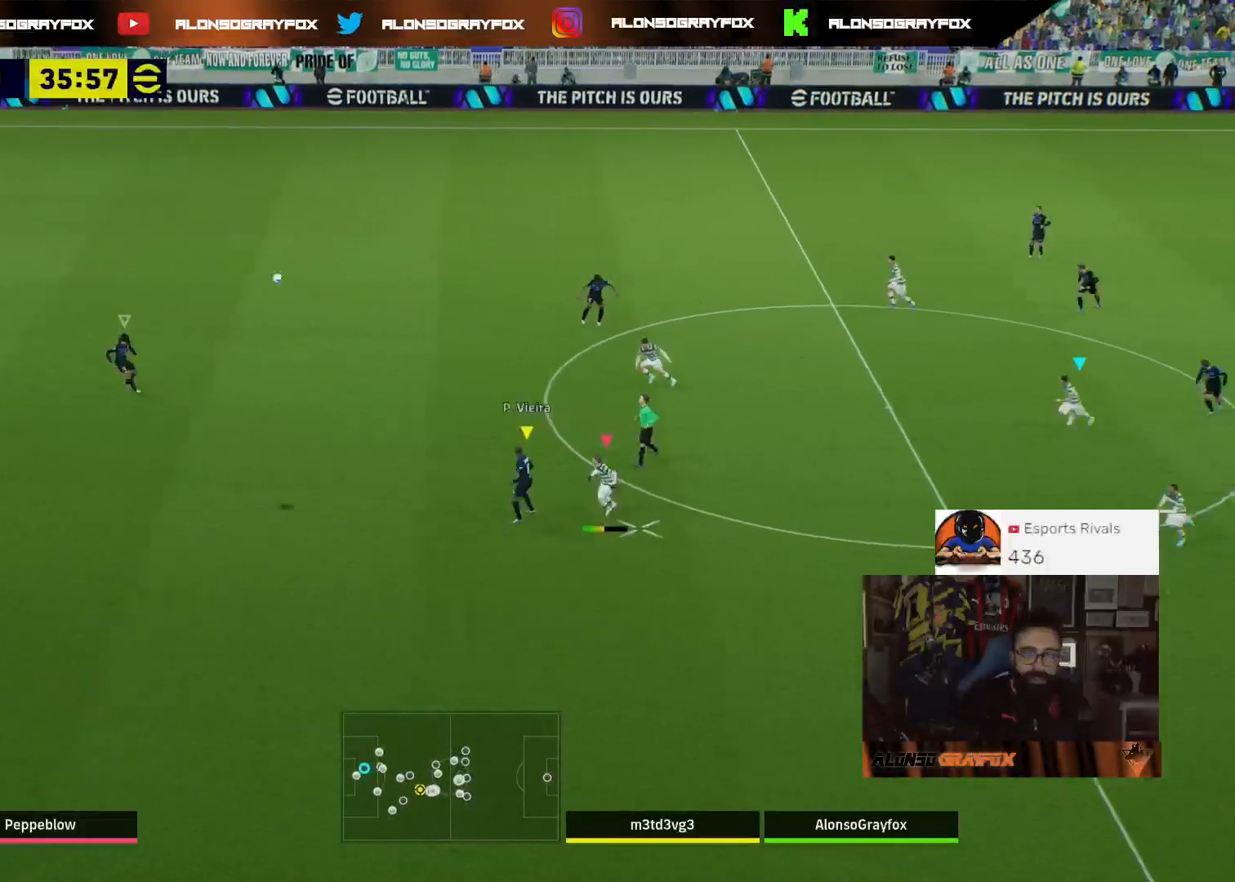
{"buttons": [], "left_stick": "down-left", "right_stick": "center", "events": [[67, "CROSS", "up"], [200, "R2", "up"], [300, "L2", "up"], [400, "L3", "up"], [500, "left_stick", "down-left"]]}
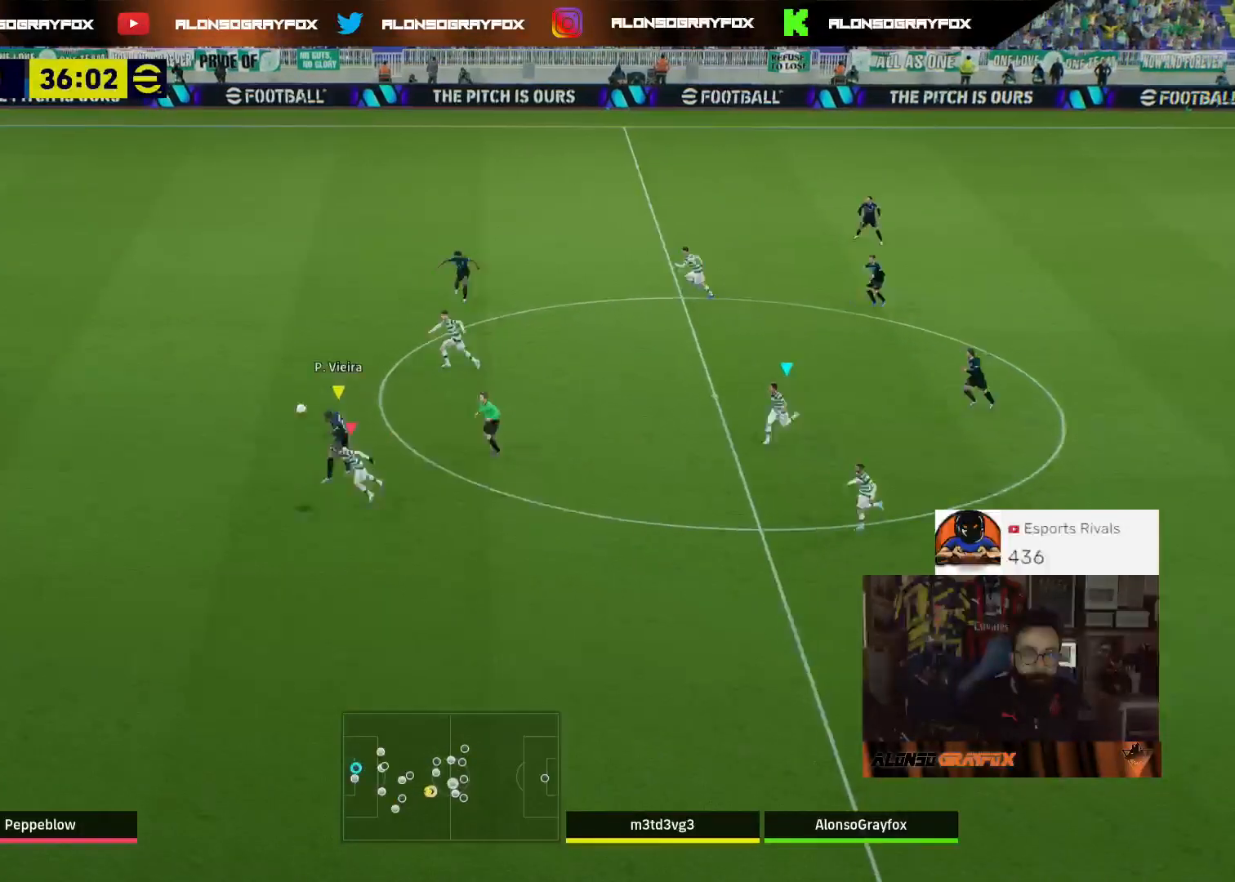
{"buttons": [], "left_stick": "down-left", "right_stick": "center", "events": [[133, "left_stick", "down"], [400, "left_stick", "down-left"]]}
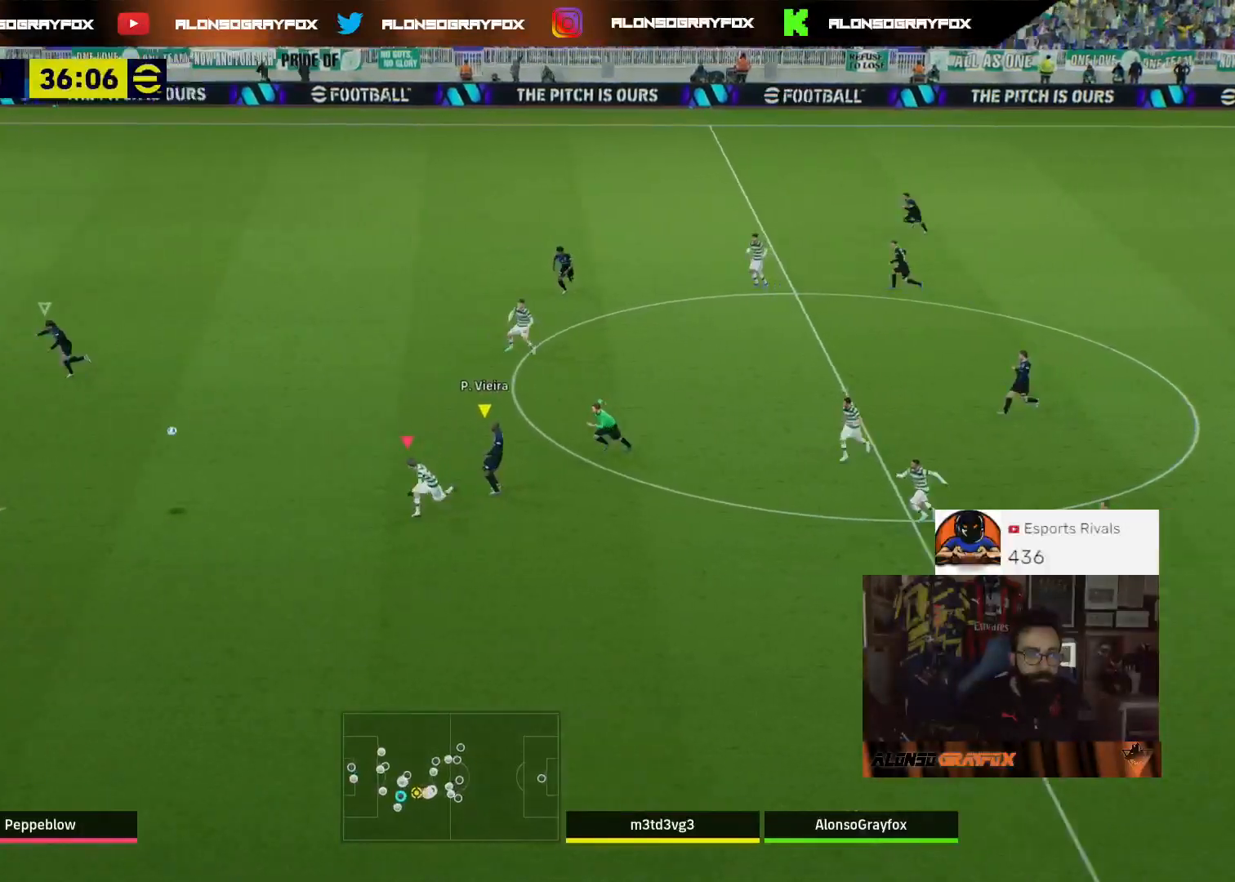
{"buttons": [], "left_stick": "down", "right_stick": "center", "events": [[33, "left_stick", "center"], [267, "left_stick", "down"]]}
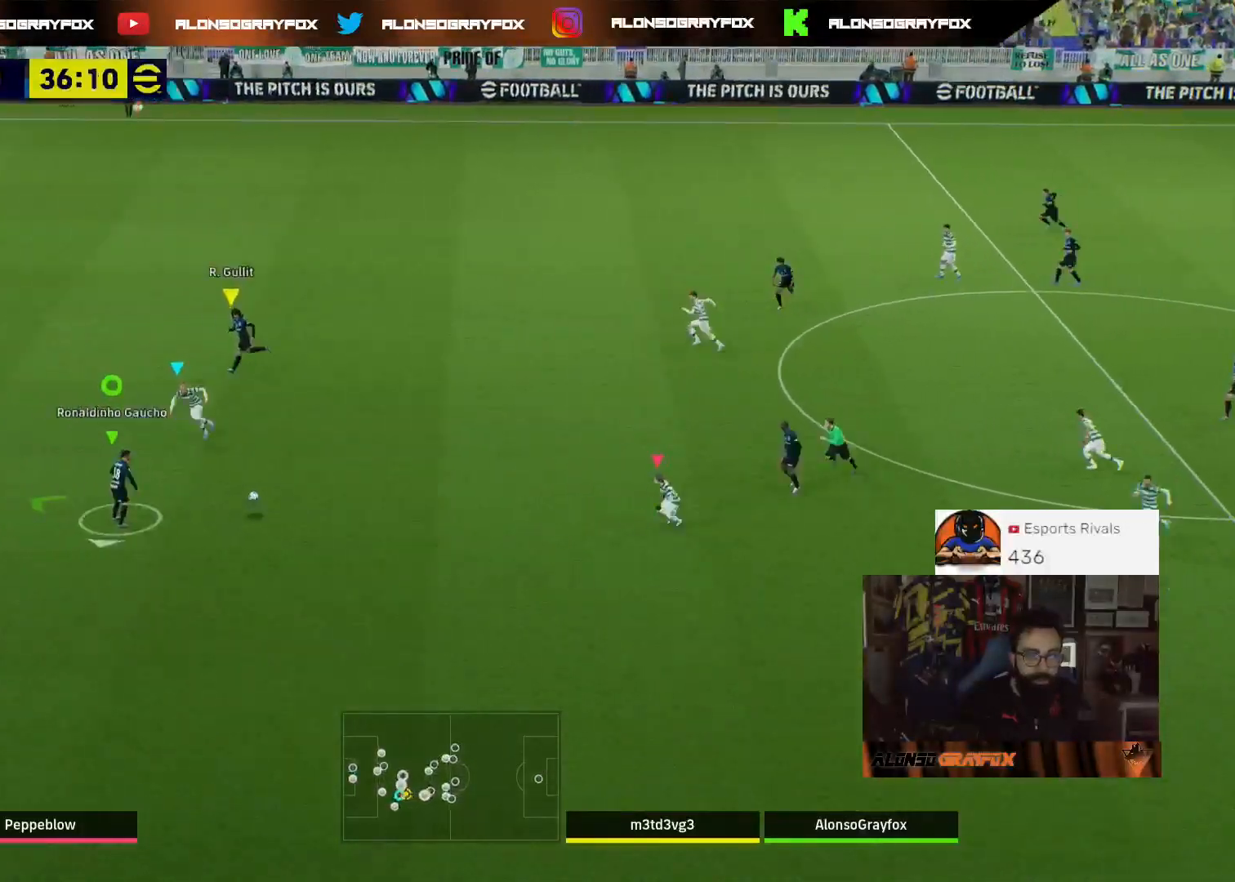
{"buttons": ["L3"], "left_stick": "down", "right_stick": "center", "events": [[467, "L3", "down"]]}
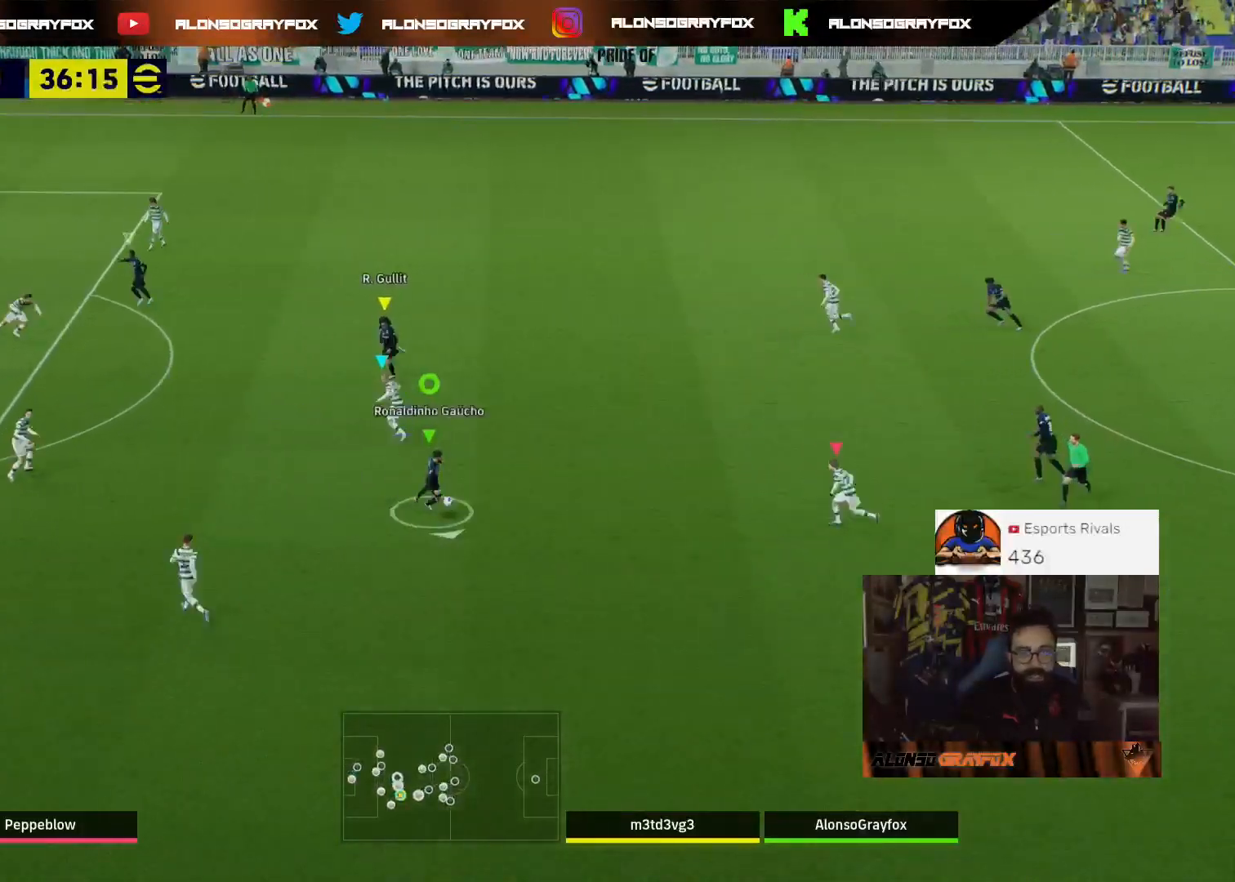
{"buttons": ["L3"], "left_stick": "left", "right_stick": "center", "events": [[100, "left_stick", "down-left"], [233, "left_stick", "left"]]}
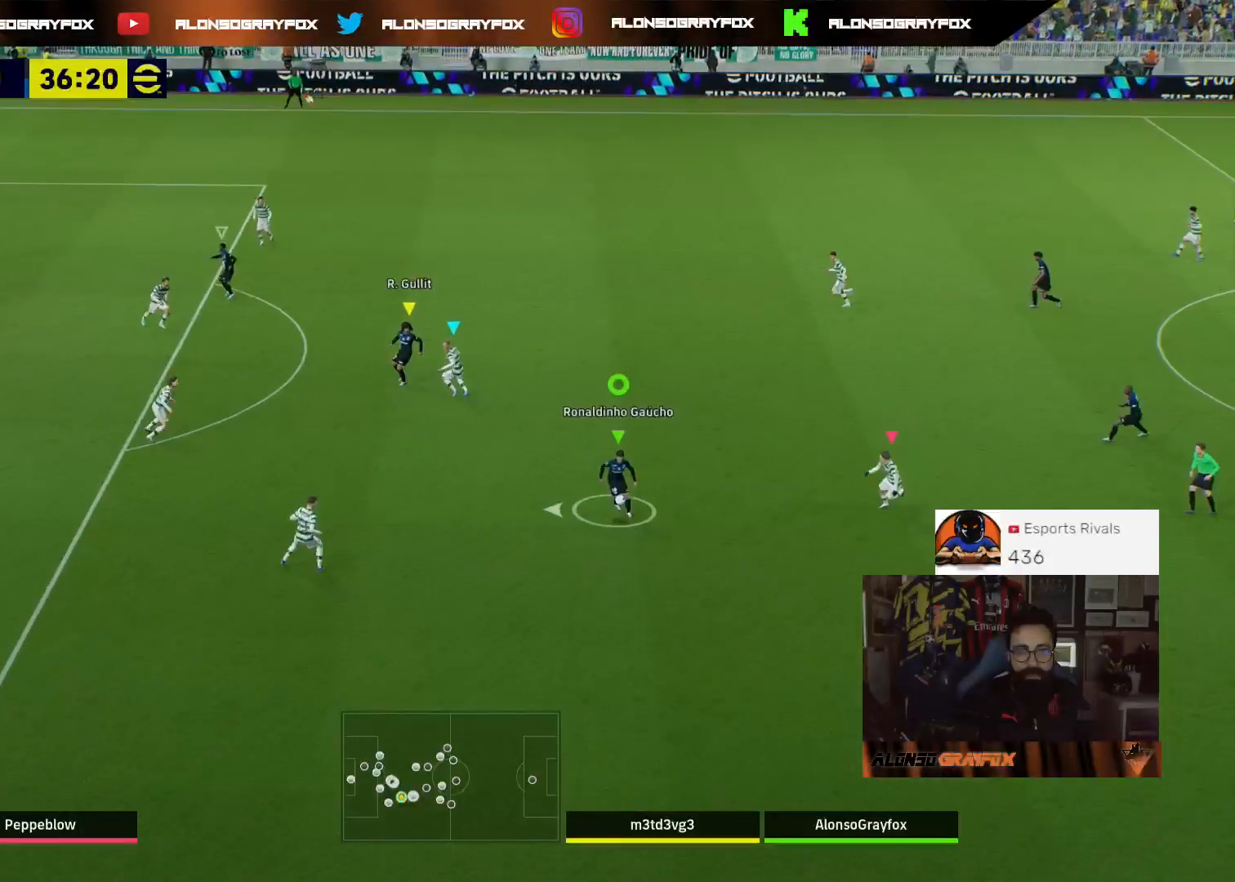
{"buttons": ["L3"], "left_stick": "left", "right_stick": "center", "events": []}
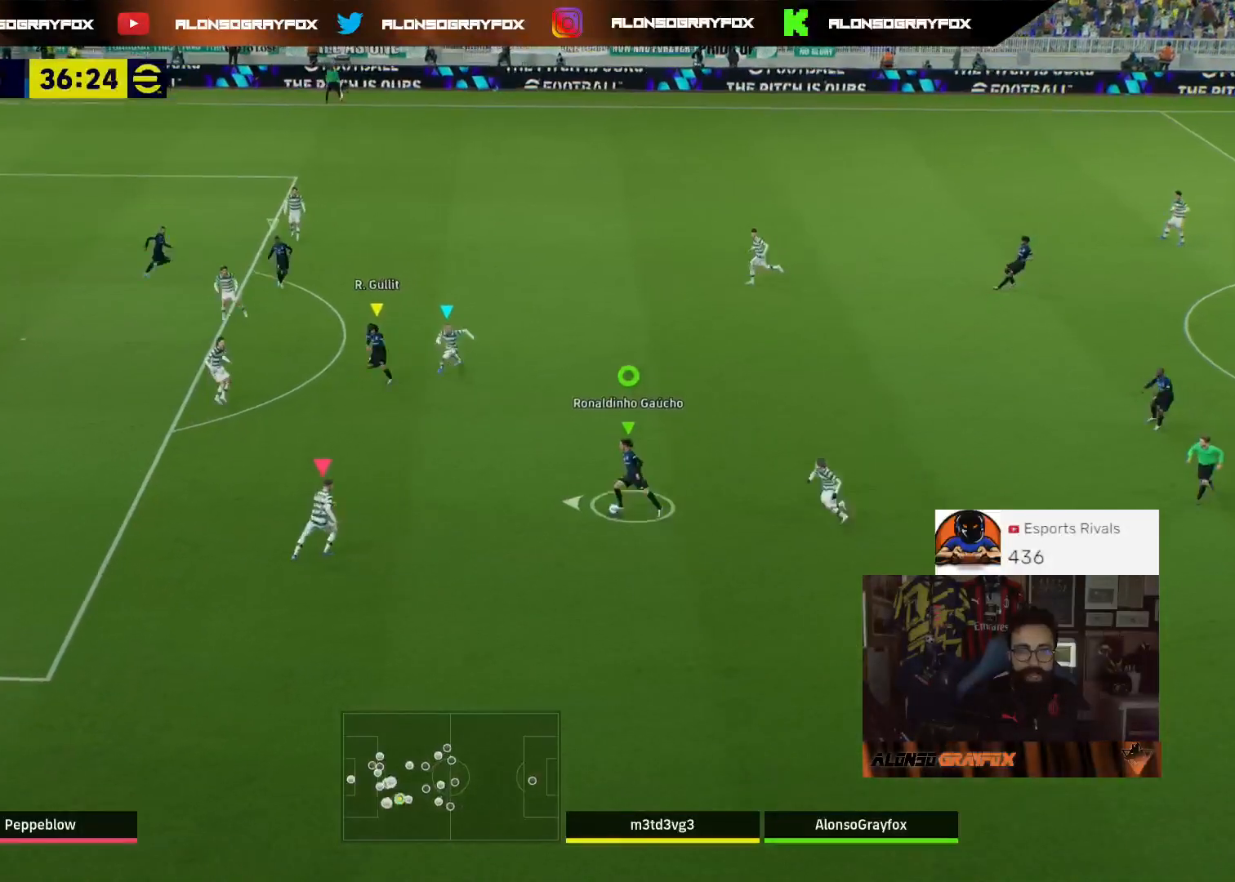
{"buttons": [], "left_stick": "up", "right_stick": "left", "events": [[233, "L3", "up"], [333, "left_stick", "center"], [400, "right_stick", "left"], [500, "left_stick", "up"]]}
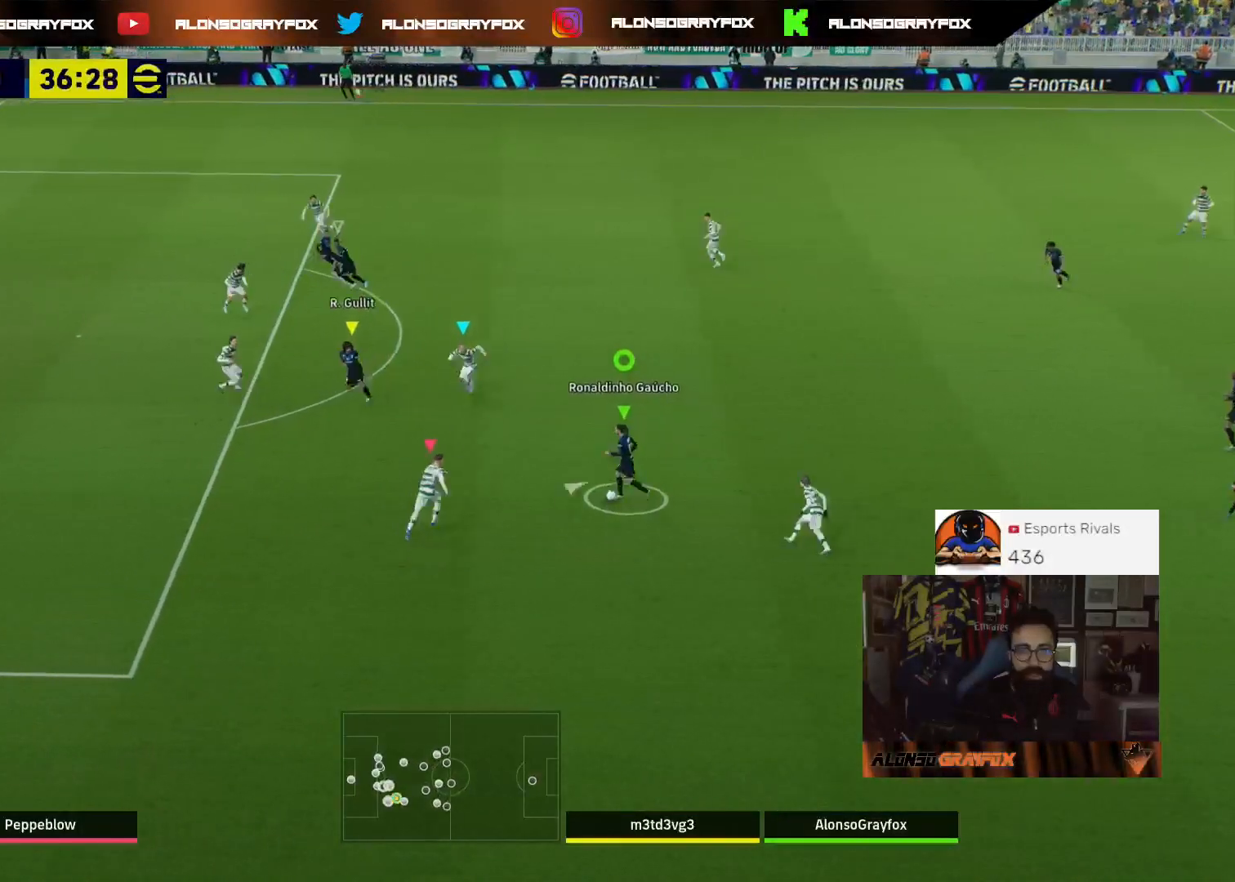
{"buttons": ["L3"], "left_stick": "up", "right_stick": "center", "events": [[167, "L3", "down"], [300, "right_stick", "center"]]}
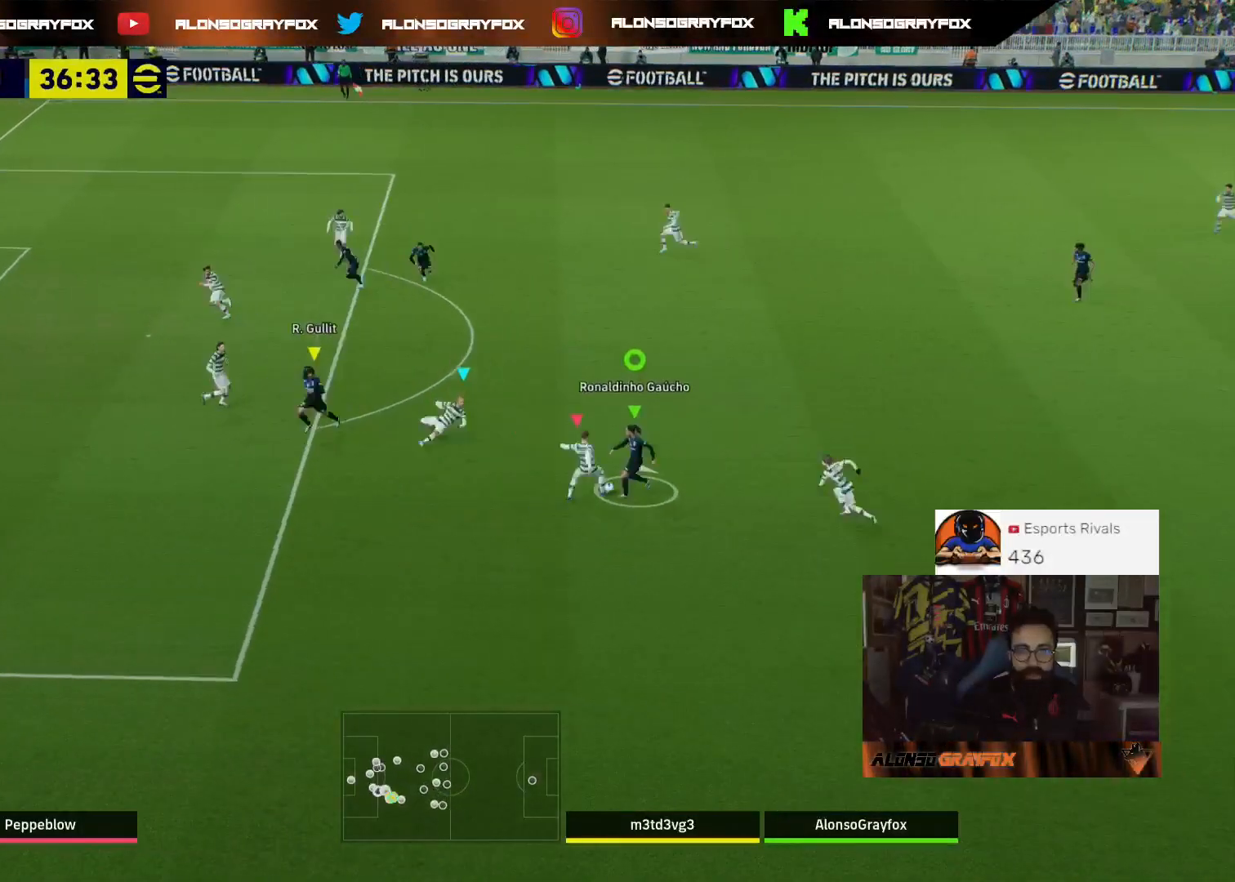
{"buttons": [], "left_stick": "up-right", "right_stick": "center", "events": [[300, "L3", "up"], [367, "left_stick", "up-right"]]}
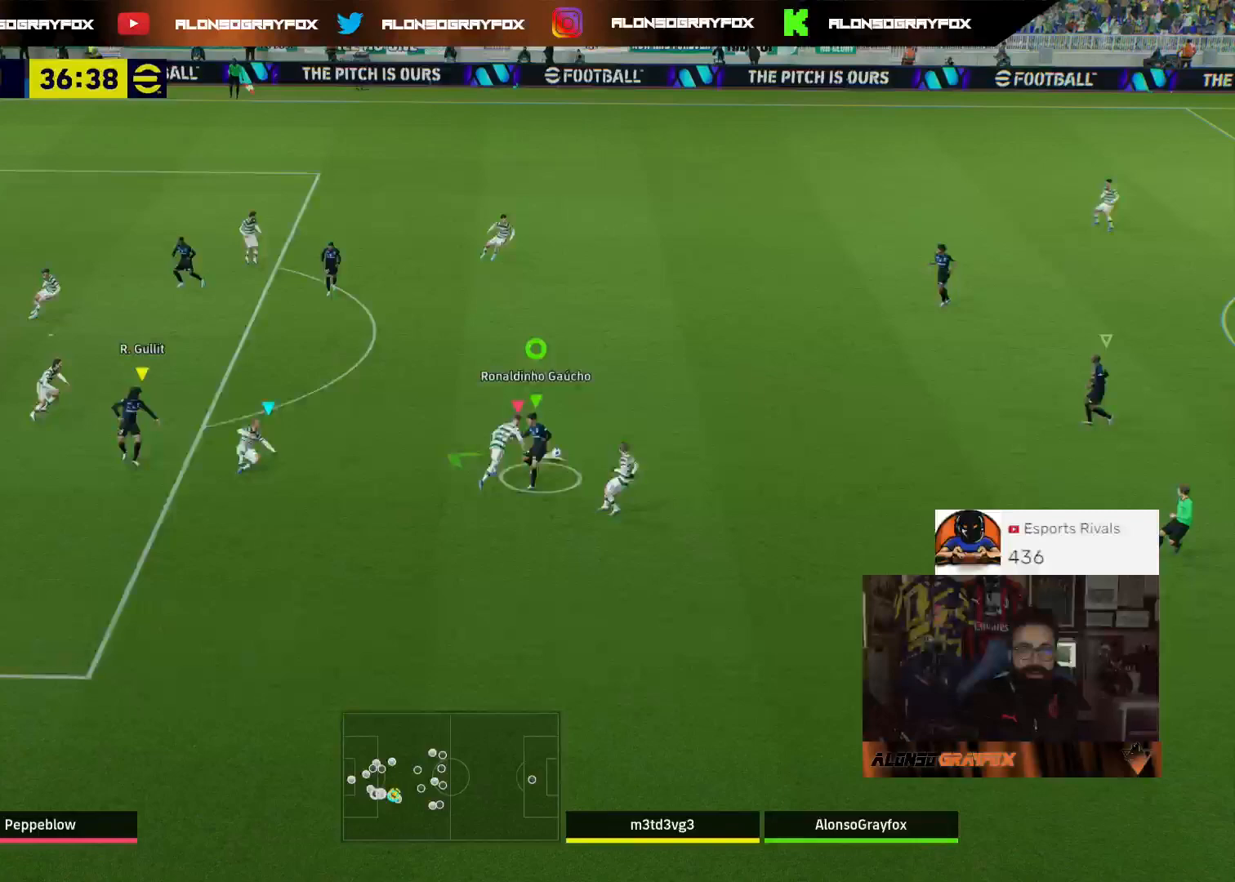
{"buttons": ["L2", "R2"], "left_stick": "right", "right_stick": "center", "events": [[33, "R2", "down"], [300, "right_stick", "up-right"], [433, "left_stick", "right"], [500, "L2", "down"], [500, "right_stick", "center"]]}
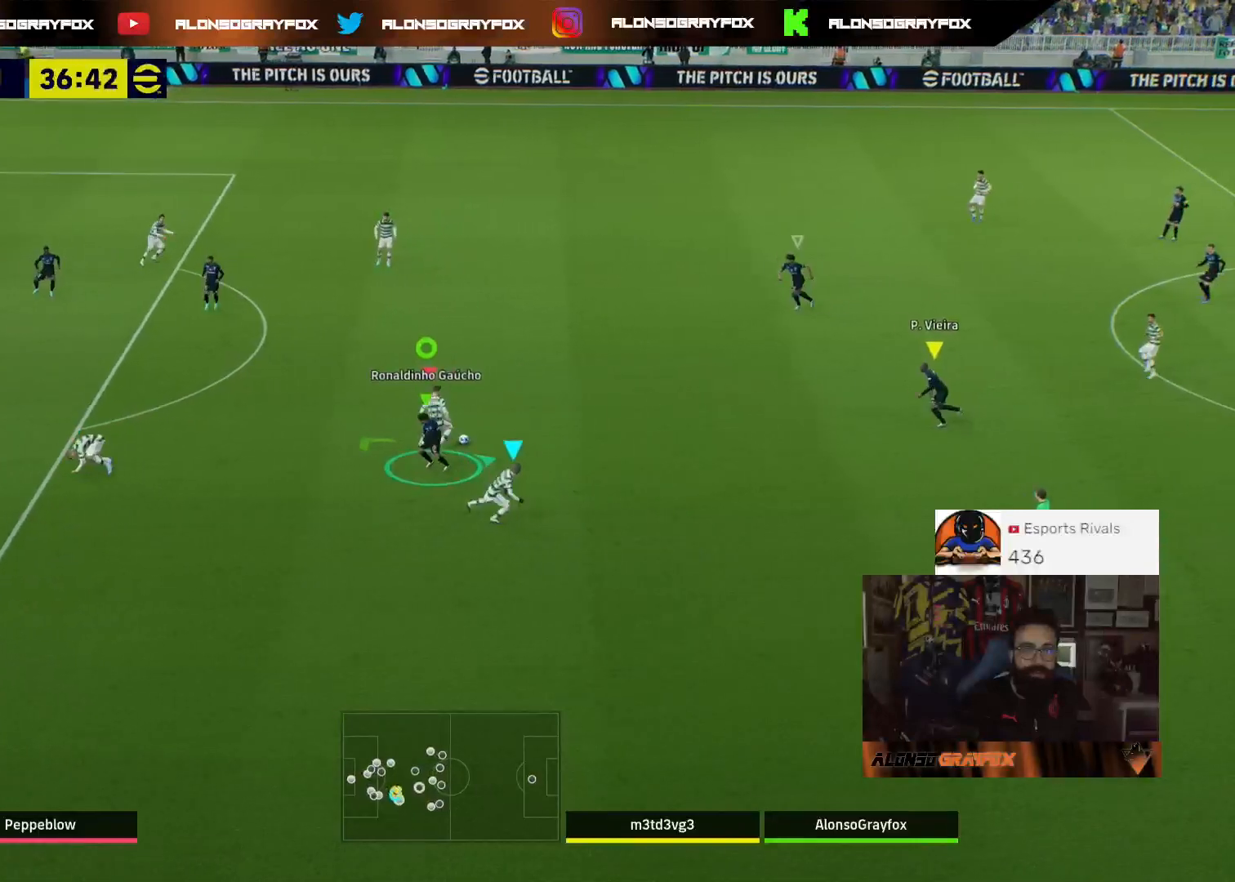
{"buttons": [], "left_stick": "down", "right_stick": "center", "events": [[100, "left_stick", "down"], [133, "L3", "down"], [500, "L2", "up"], [500, "L3", "up"], [500, "R2", "up"]]}
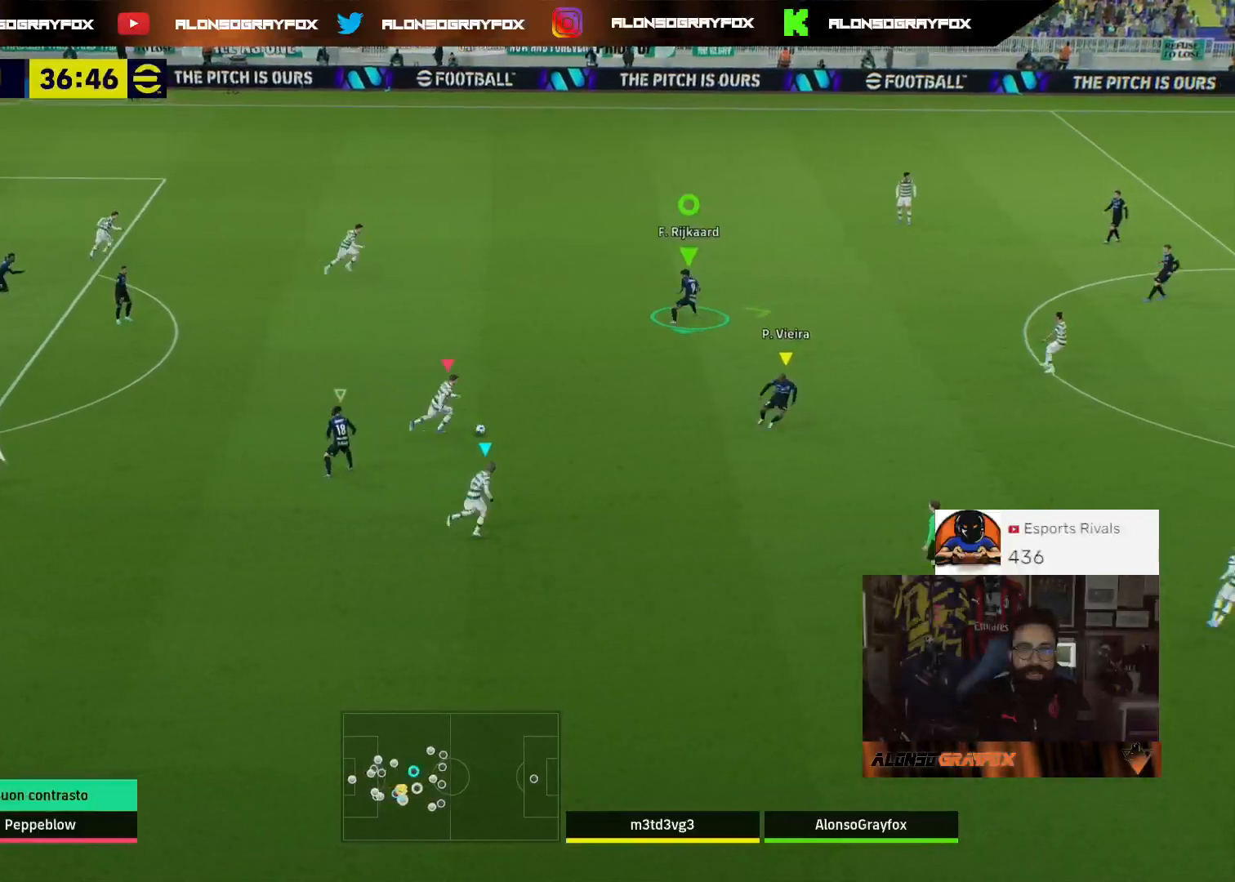
{"buttons": ["L2", "L3"], "left_stick": "down", "right_stick": "center", "events": [[100, "L3", "down"], [200, "L3", "up"], [333, "L2", "down"], [400, "L3", "down"]]}
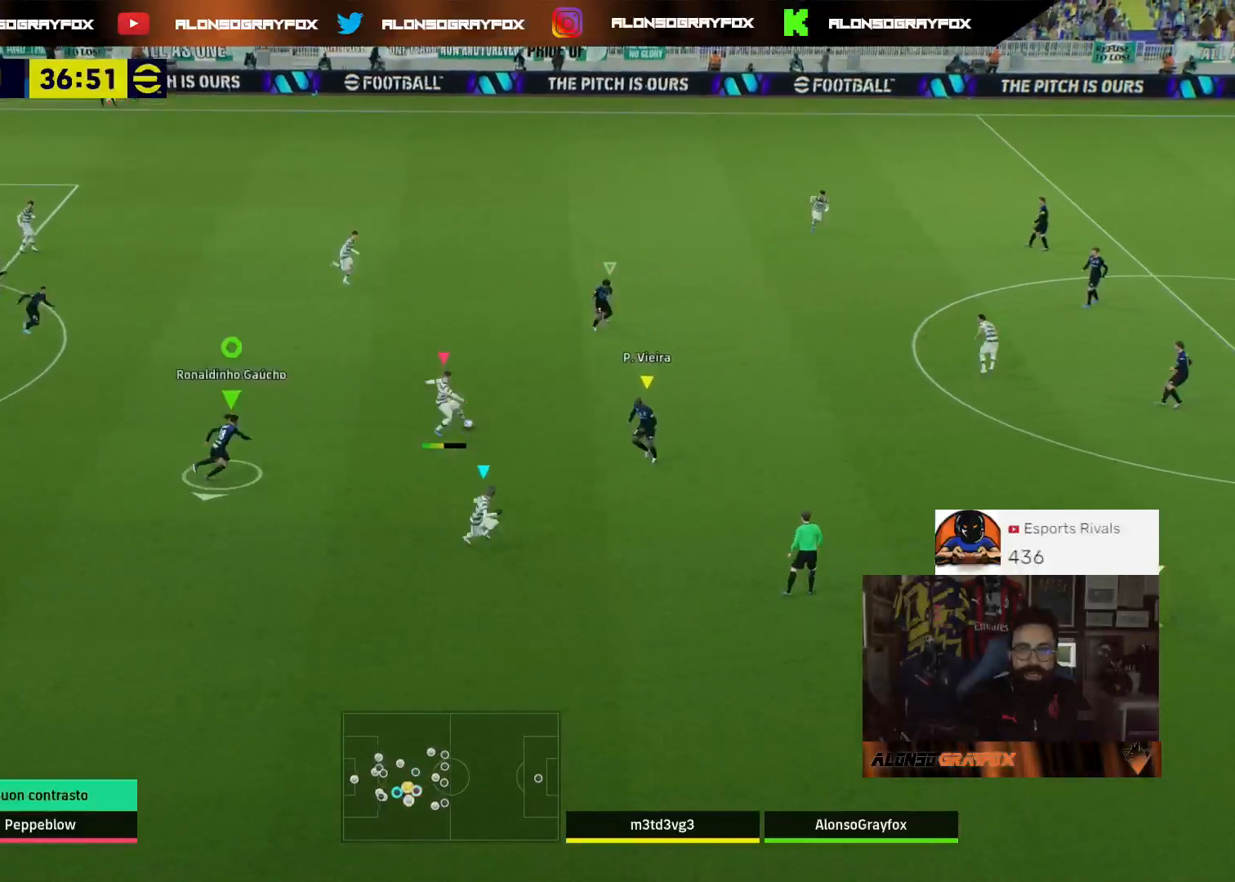
{"buttons": ["L3"], "left_stick": "down", "right_stick": "center", "events": [[333, "L2", "up"]]}
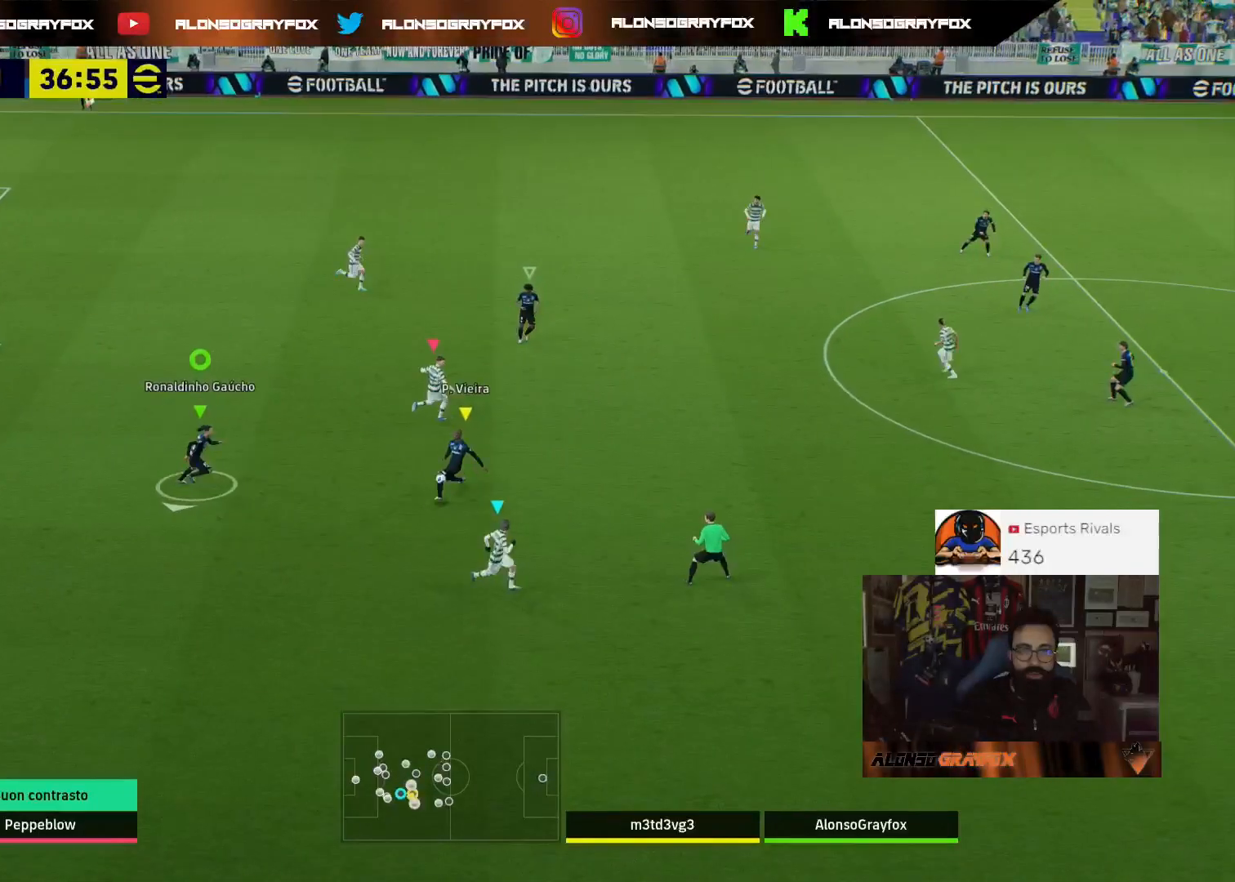
{"buttons": [], "left_stick": "left", "right_stick": "center", "events": [[67, "left_stick", "down-left"], [200, "L3", "up"], [200, "left_stick", "left"], [233, "R2", "down"], [333, "R2", "up"]]}